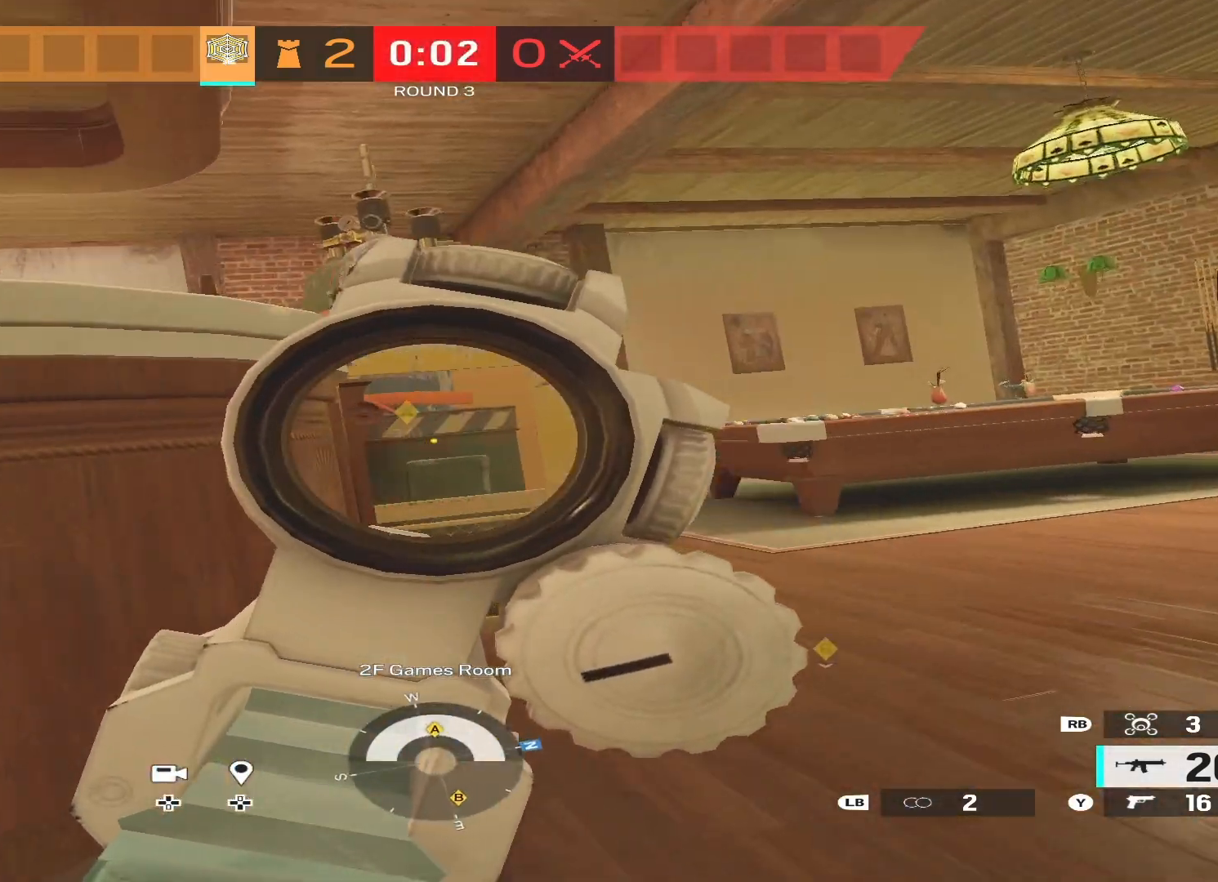
Gameplay with a controller (Xbox layout); each line is a JSON object with the inputs held at the frame after it. "events" lists button and stick changes between this image and that frame as [ms after this image, input, new state], when the widget could be followed in between.
{"buttons": ["L2"], "left_stick": "center", "right_stick": "right", "events": [[167, "left_stick", "center"], [233, "R3", "down"], [367, "right_stick", "right"], [400, "R3", "up"]]}
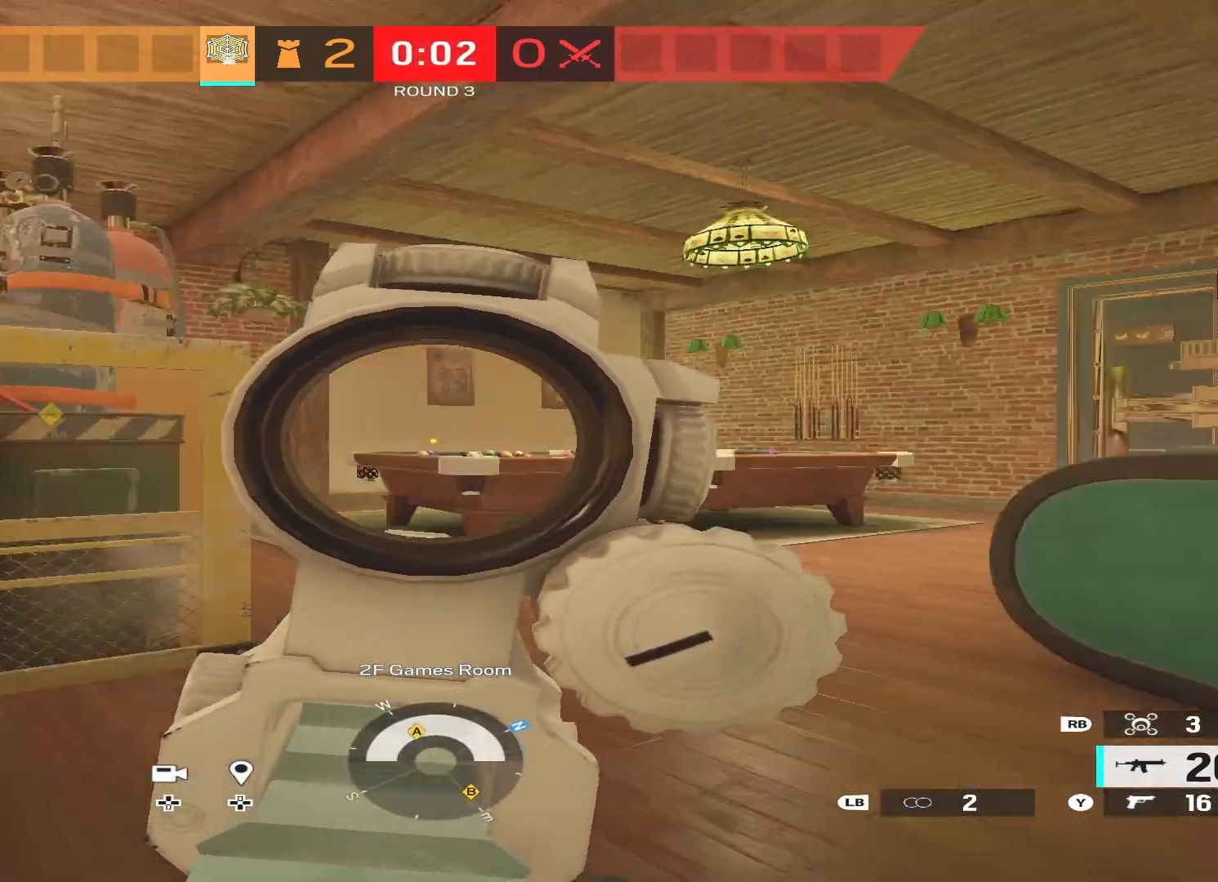
{"buttons": ["L2"], "left_stick": "center", "right_stick": "up-right", "events": [[200, "right_stick", "left"], [267, "right_stick", "center"], [500, "right_stick", "up-right"]]}
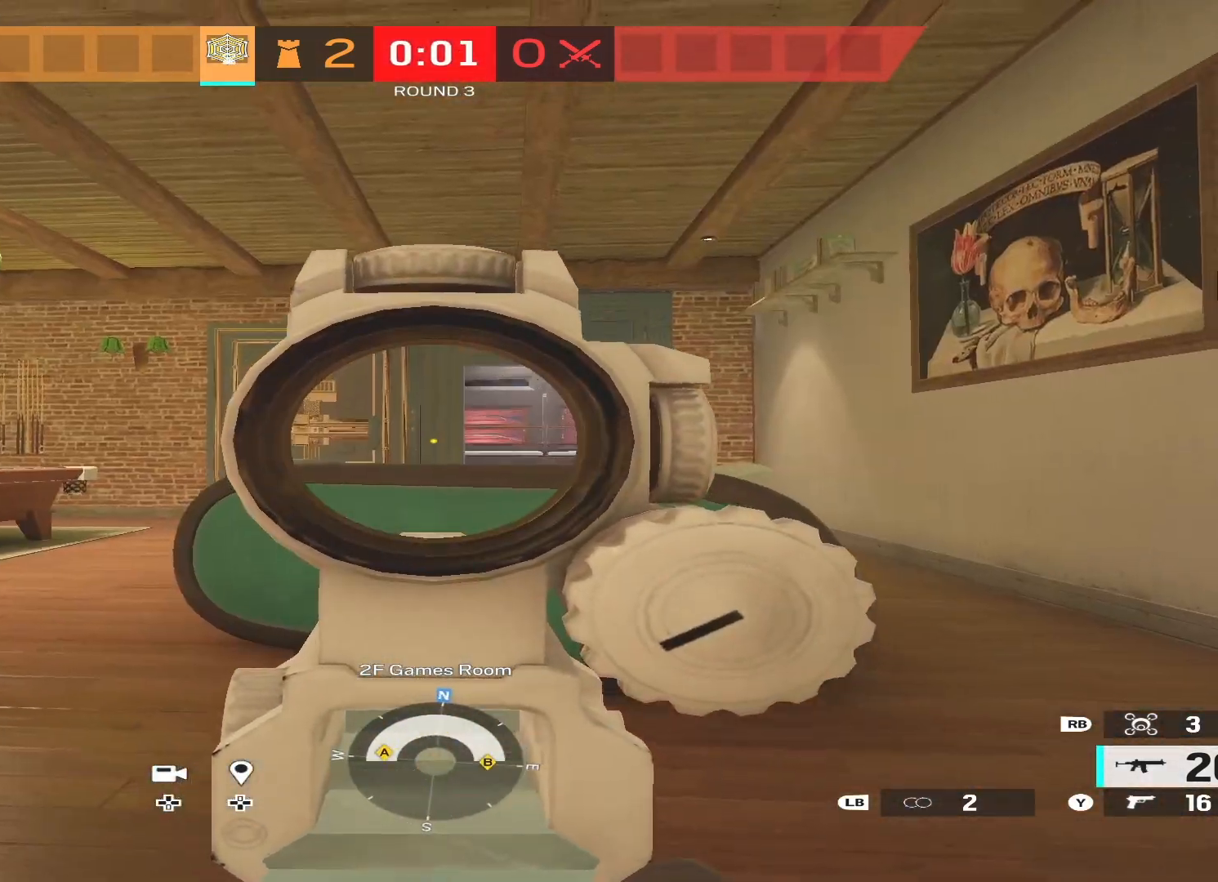
{"buttons": ["L2"], "left_stick": "center", "right_stick": "center", "events": [[133, "right_stick", "center"]]}
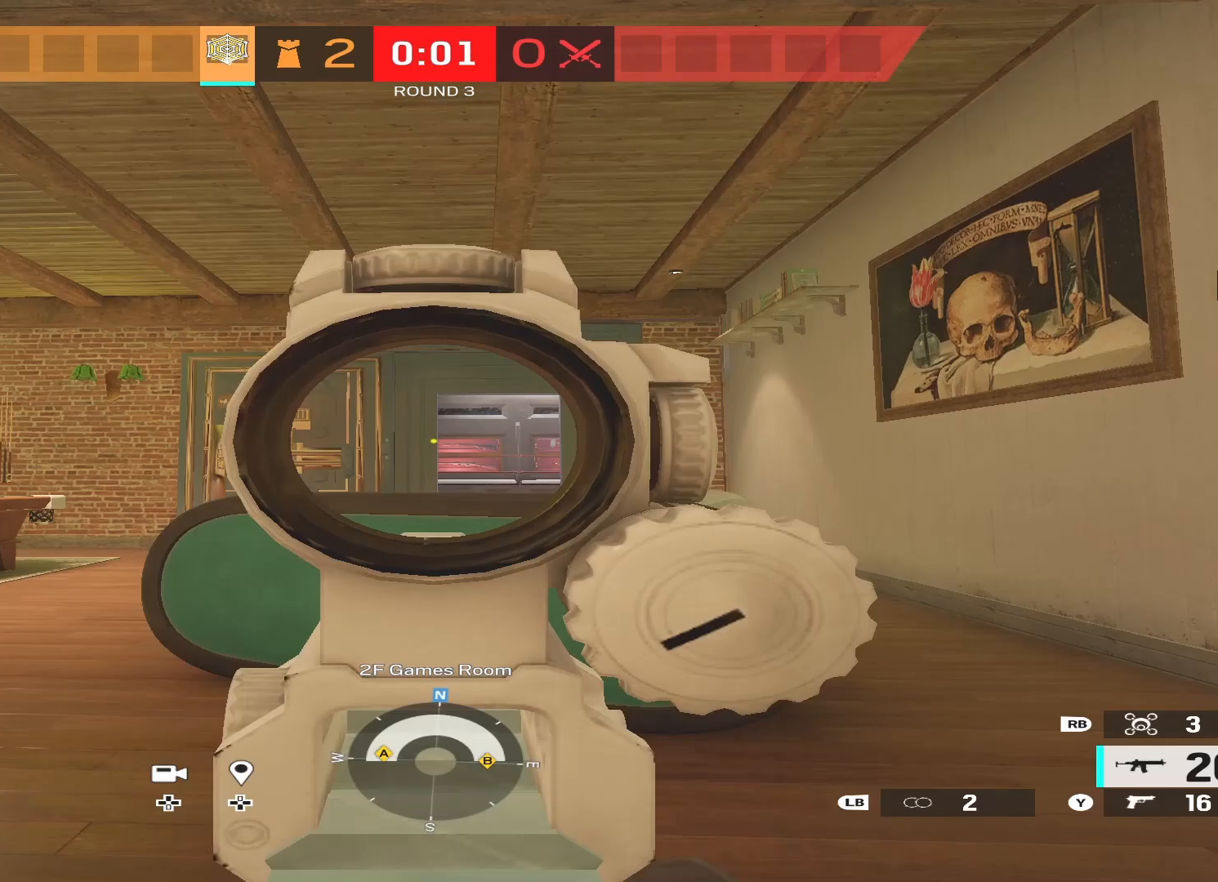
{"buttons": ["L2"], "left_stick": "center", "right_stick": "center", "events": [[33, "right_stick", "left"], [367, "right_stick", "center"]]}
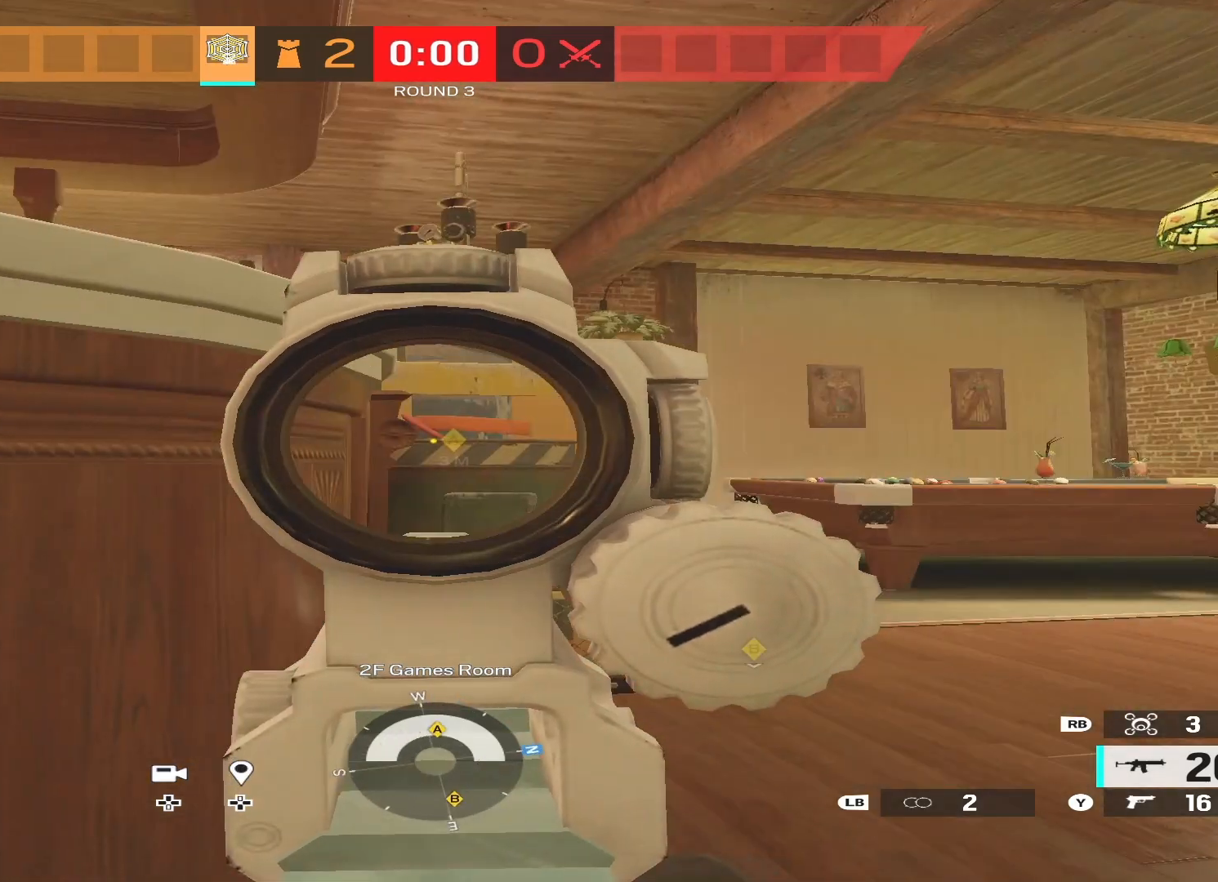
{"buttons": ["L2"], "left_stick": "down-right", "right_stick": "center", "events": [[67, "B", "down"], [100, "B", "up"], [100, "L3", "down"], [100, "left_stick", "left"], [133, "right_stick", "left"], [233, "right_stick", "center"], [267, "L3", "up"], [333, "left_stick", "up"], [367, "L3", "down"], [367, "right_stick", "down"], [400, "left_stick", "center"], [433, "R2", "down"], [467, "L3", "up"], [467, "left_stick", "down-right"], [500, "R2", "up"], [500, "right_stick", "center"]]}
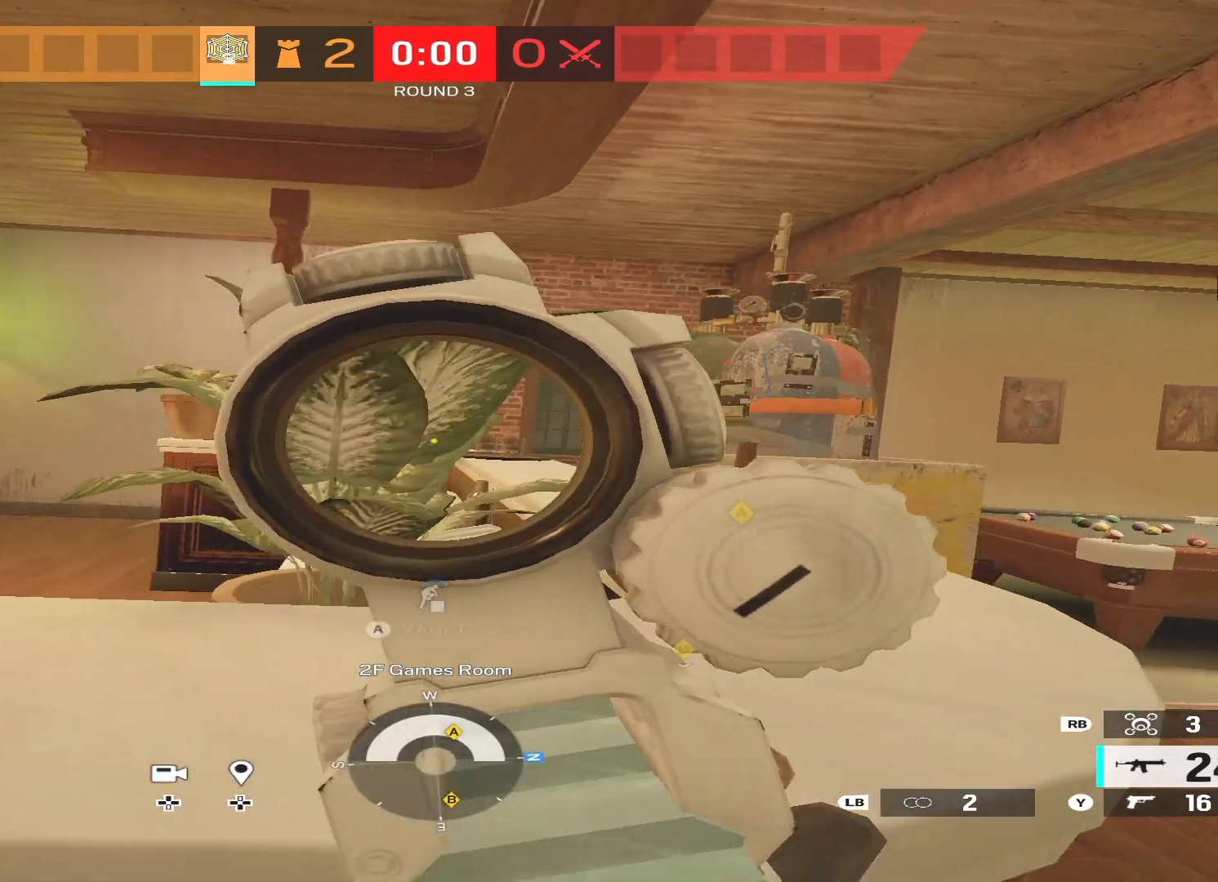
{"buttons": [], "left_stick": "center", "right_stick": "center", "events": [[33, "L2", "up"], [33, "left_stick", "right"], [100, "X", "down"], [133, "X", "up"], [167, "left_stick", "center"]]}
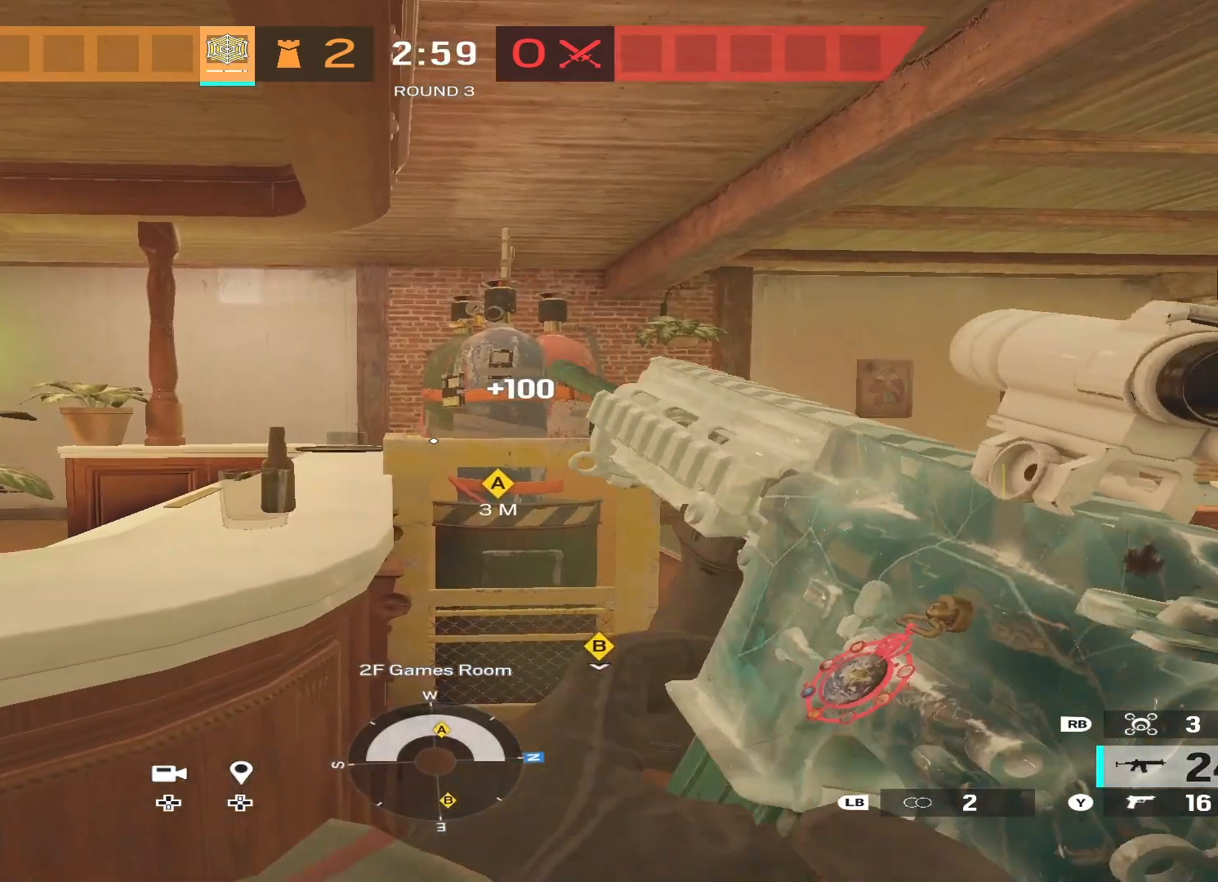
{"buttons": [], "left_stick": "center", "right_stick": "center", "events": []}
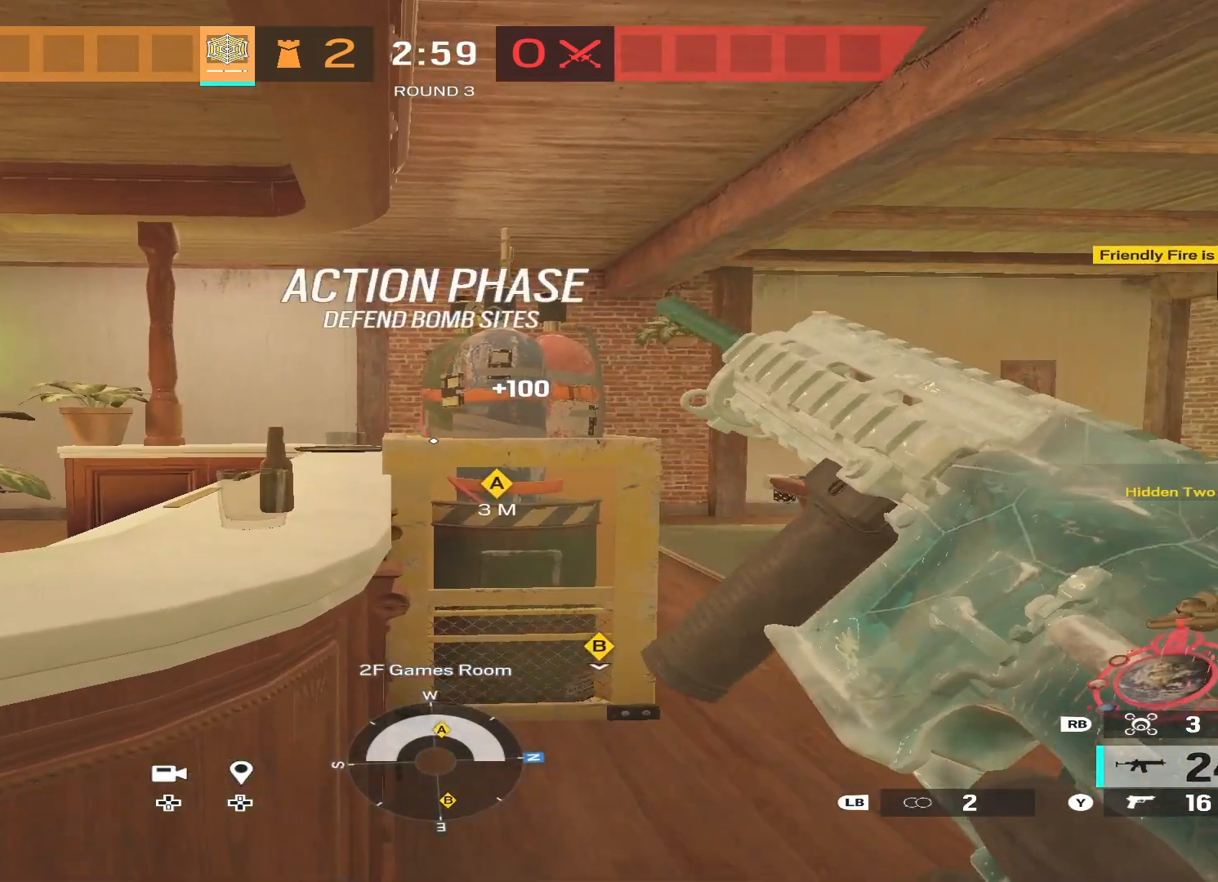
{"buttons": [], "left_stick": "center", "right_stick": "center", "events": []}
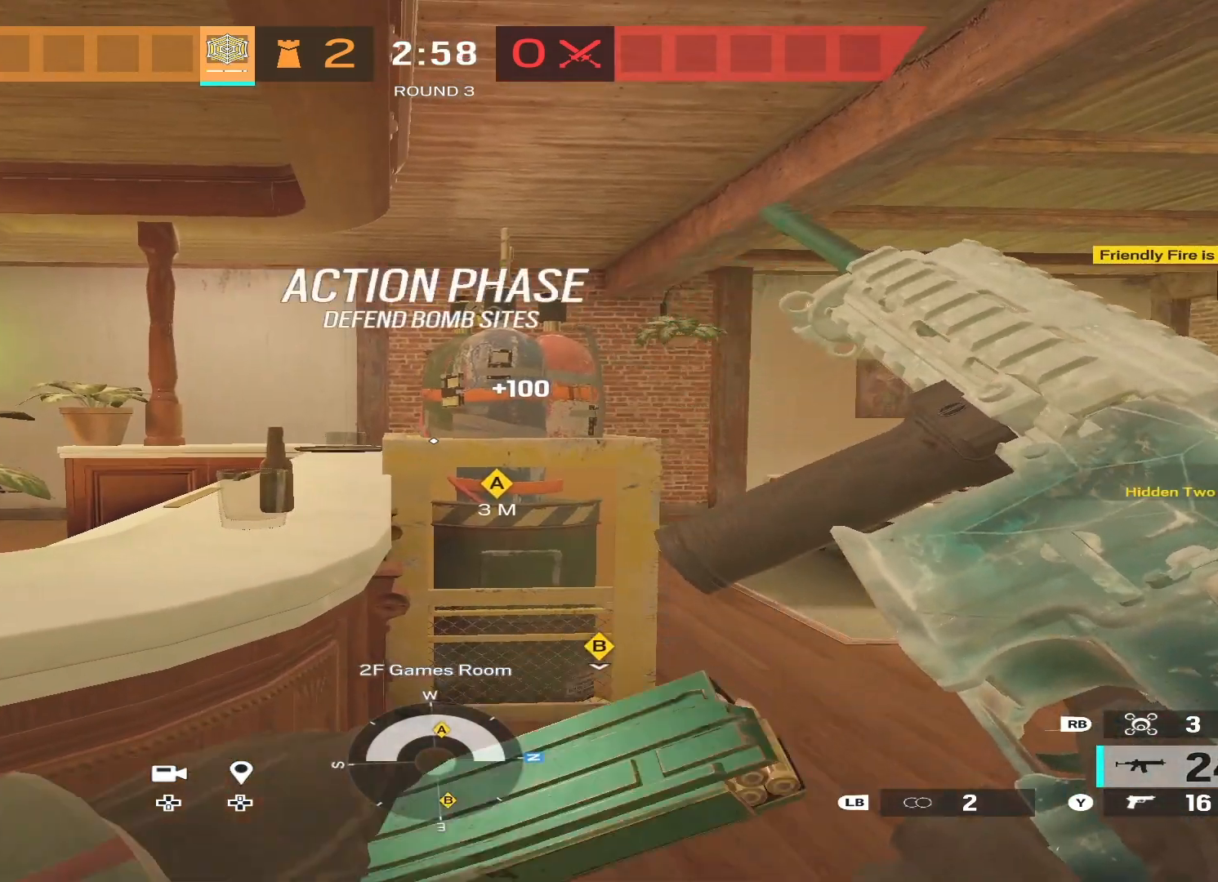
{"buttons": [], "left_stick": "center", "right_stick": "right", "events": [[467, "right_stick", "right"]]}
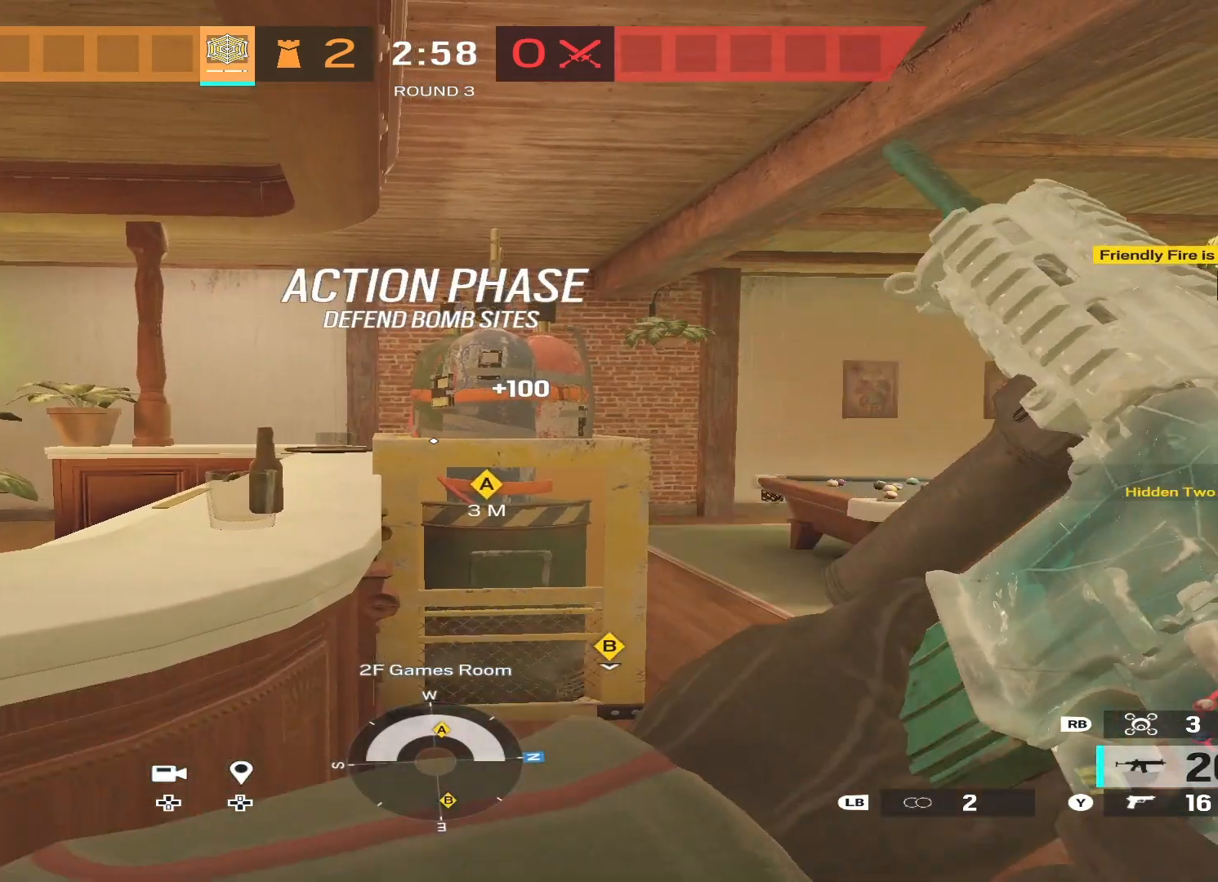
{"buttons": [], "left_stick": "up-right", "right_stick": "center", "events": [[33, "right_stick", "center"], [433, "B", "down"], [467, "left_stick", "up-right"], [500, "B", "up"]]}
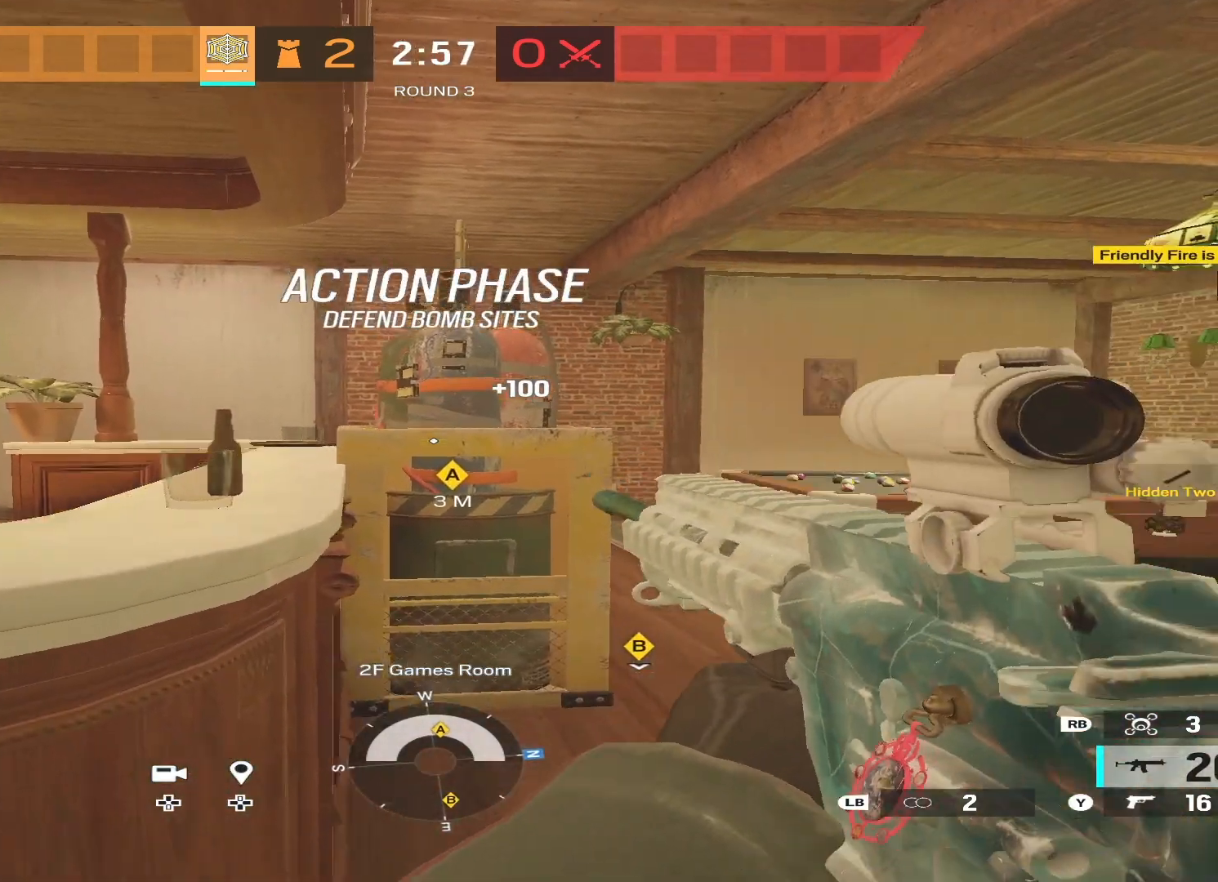
{"buttons": ["L2"], "left_stick": "up", "right_stick": "center", "events": [[67, "L2", "down"], [100, "left_stick", "up"], [133, "R3", "down"], [233, "R3", "up"], [233, "right_stick", "right"], [333, "right_stick", "center"], [433, "right_stick", "up-right"], [500, "right_stick", "center"]]}
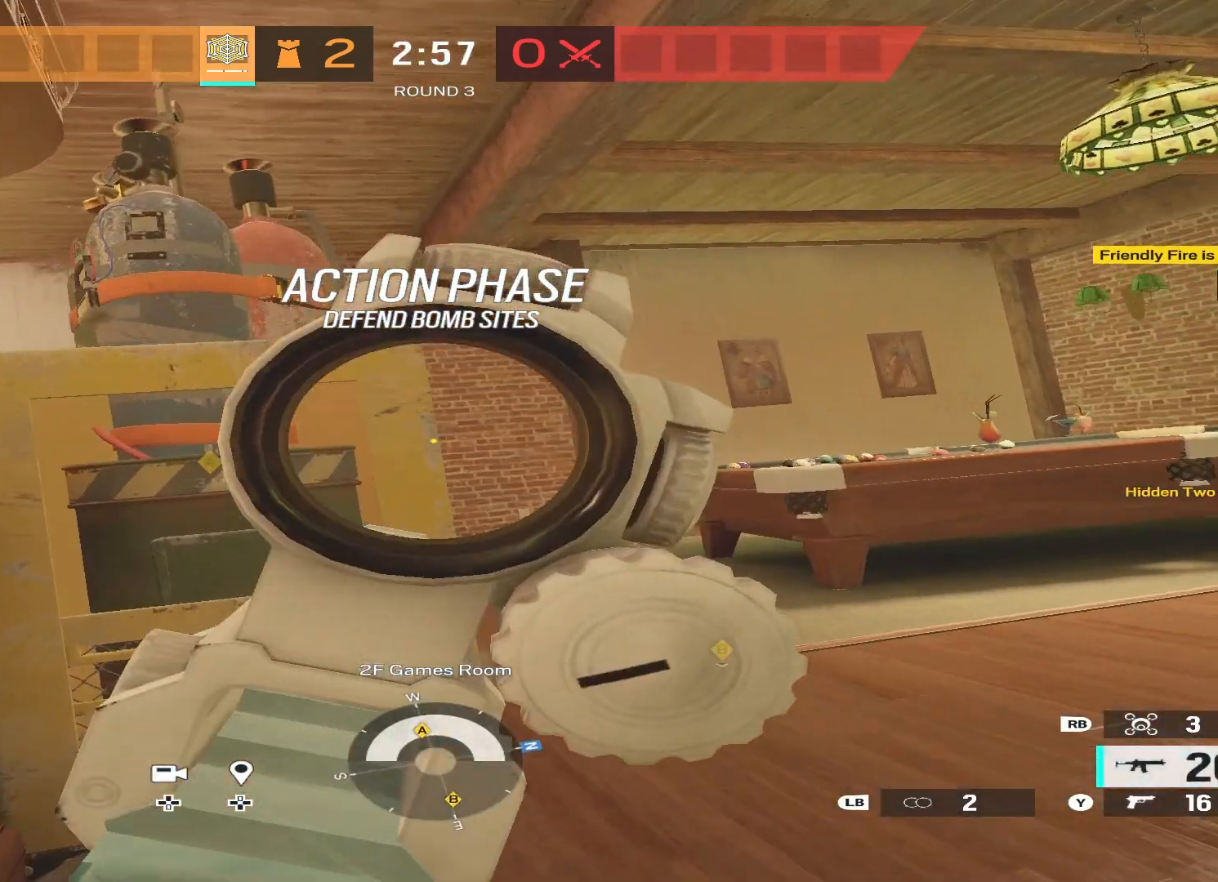
{"buttons": ["L2"], "left_stick": "center", "right_stick": "center", "events": [[67, "right_stick", "down"], [133, "left_stick", "center"], [200, "right_stick", "center"], [267, "right_stick", "up"], [467, "right_stick", "center"]]}
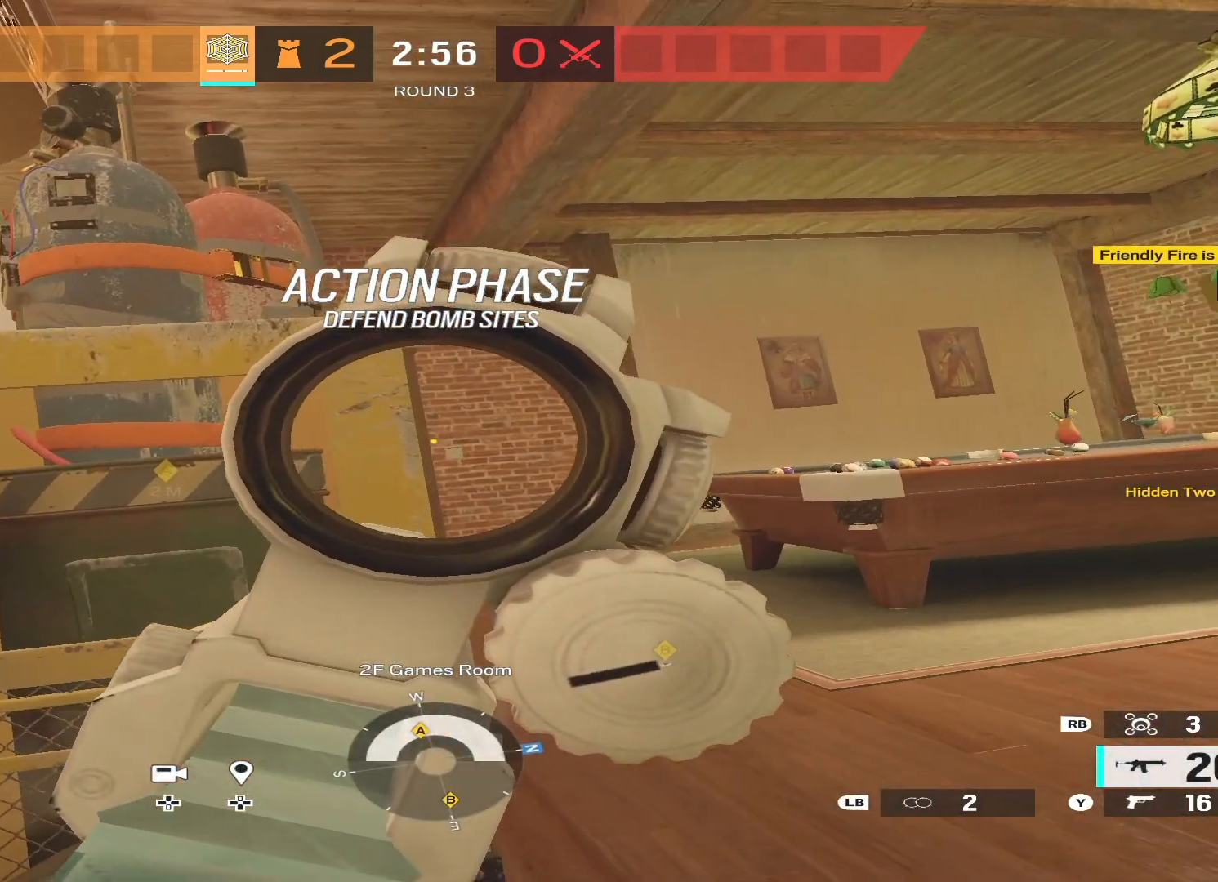
{"buttons": ["L2"], "left_stick": "center", "right_stick": "center", "events": [[100, "left_stick", "left"], [200, "left_stick", "center"]]}
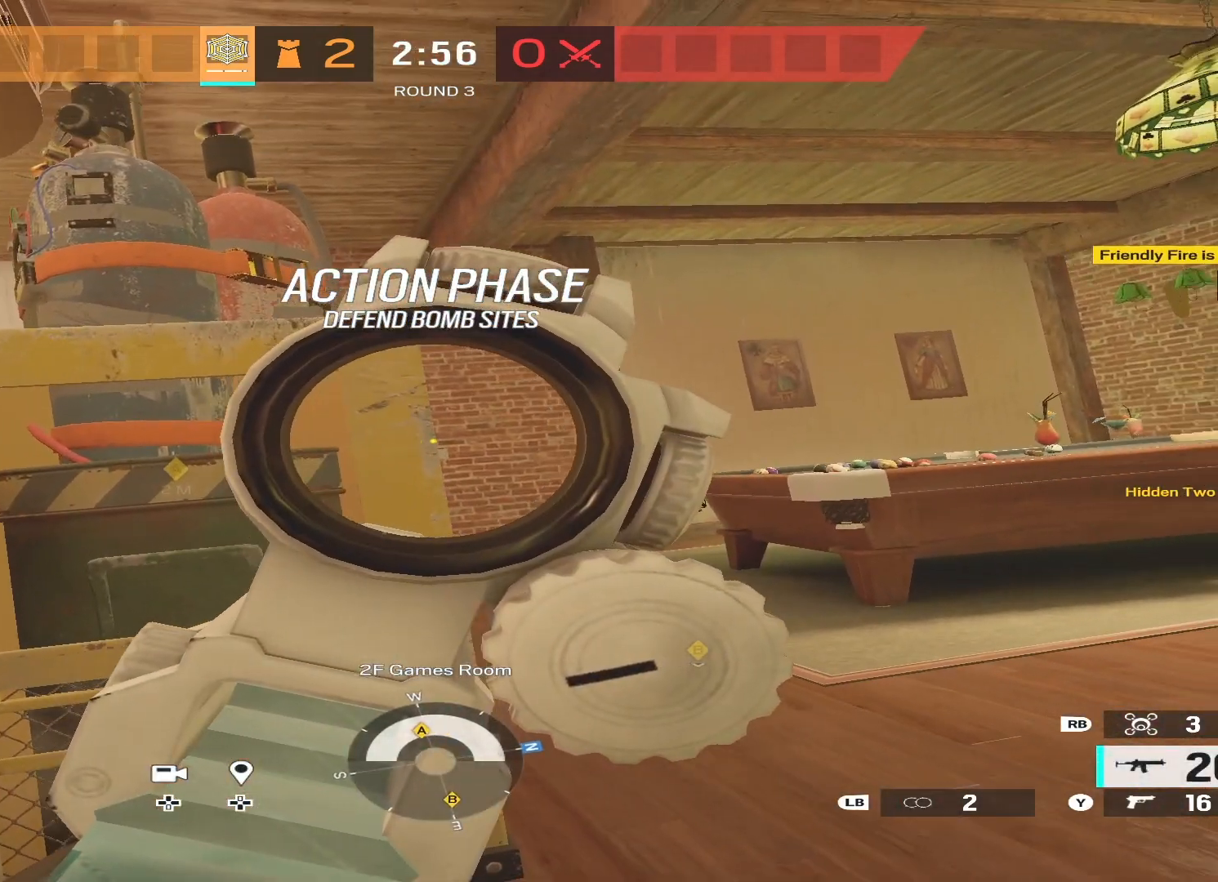
{"buttons": ["L2"], "left_stick": "center", "right_stick": "right", "events": [[367, "right_stick", "right"]]}
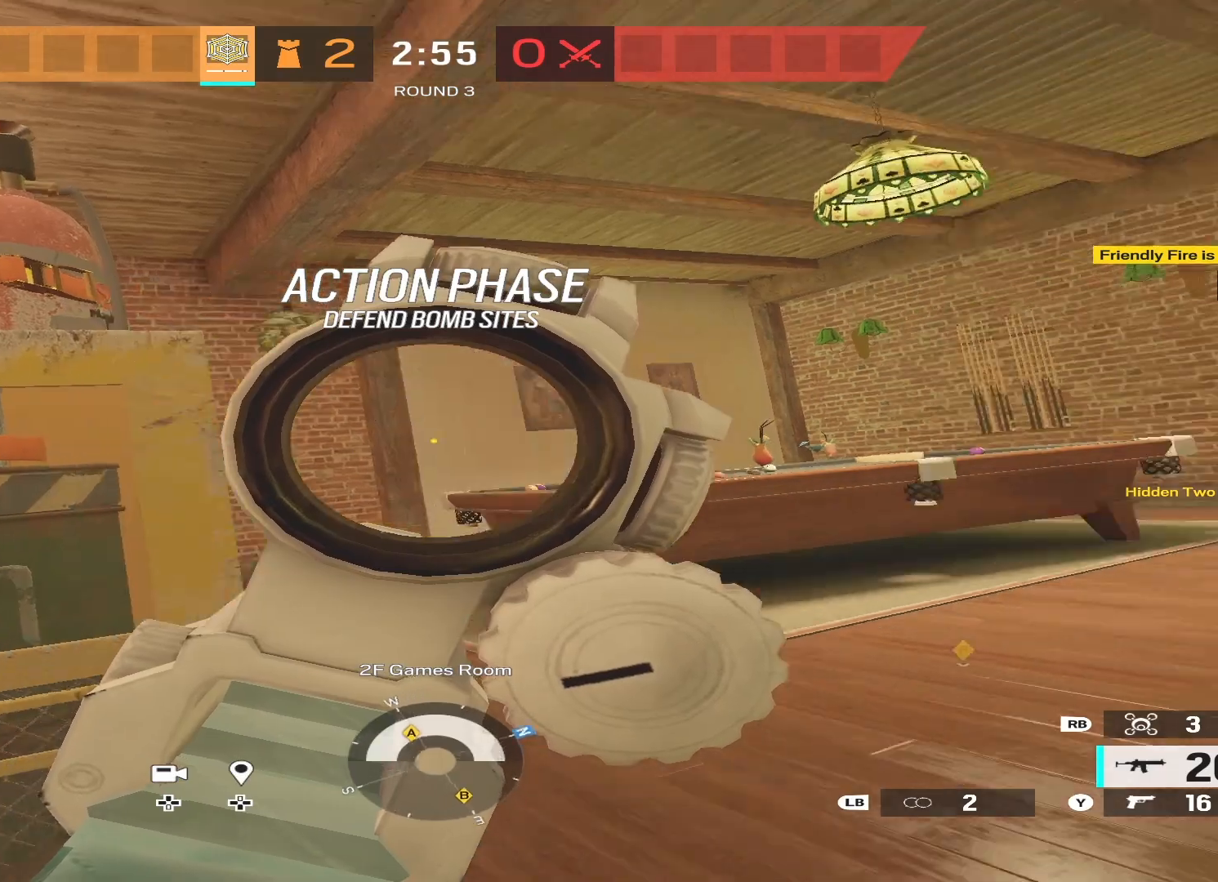
{"buttons": ["L2"], "left_stick": "center", "right_stick": "left", "events": [[67, "right_stick", "left"], [233, "right_stick", "right"], [333, "right_stick", "center"], [467, "right_stick", "left"]]}
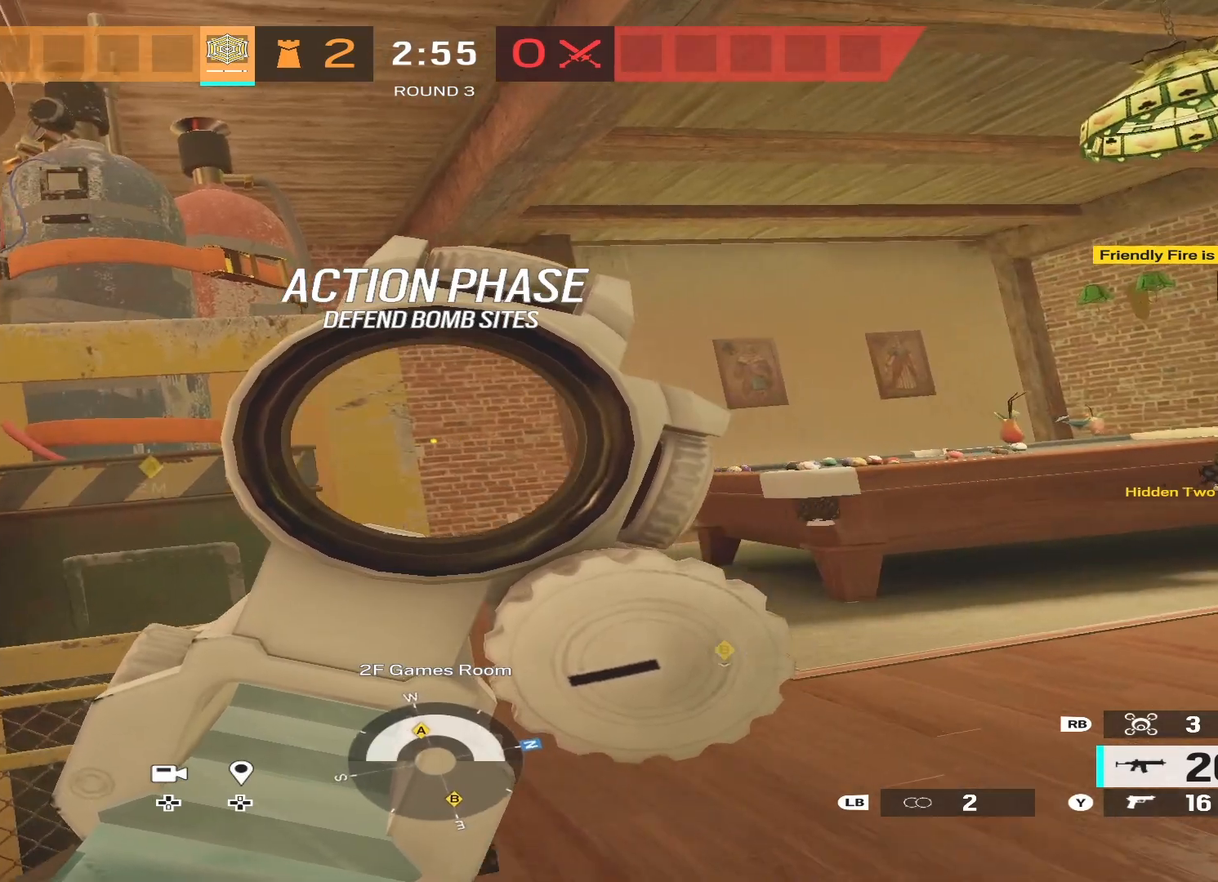
{"buttons": ["L2"], "left_stick": "center", "right_stick": "center", "events": [[33, "right_stick", "center"]]}
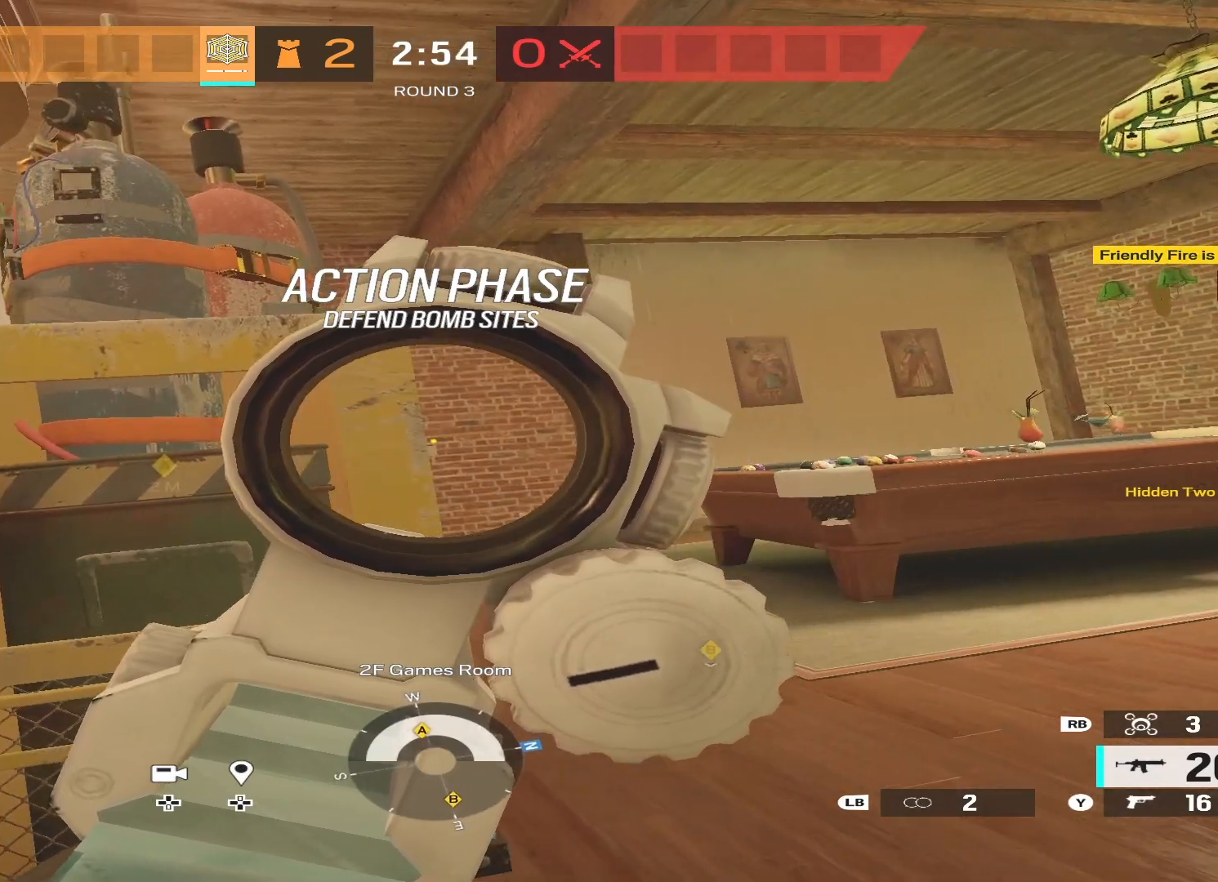
{"buttons": ["L2"], "left_stick": "center", "right_stick": "center", "events": []}
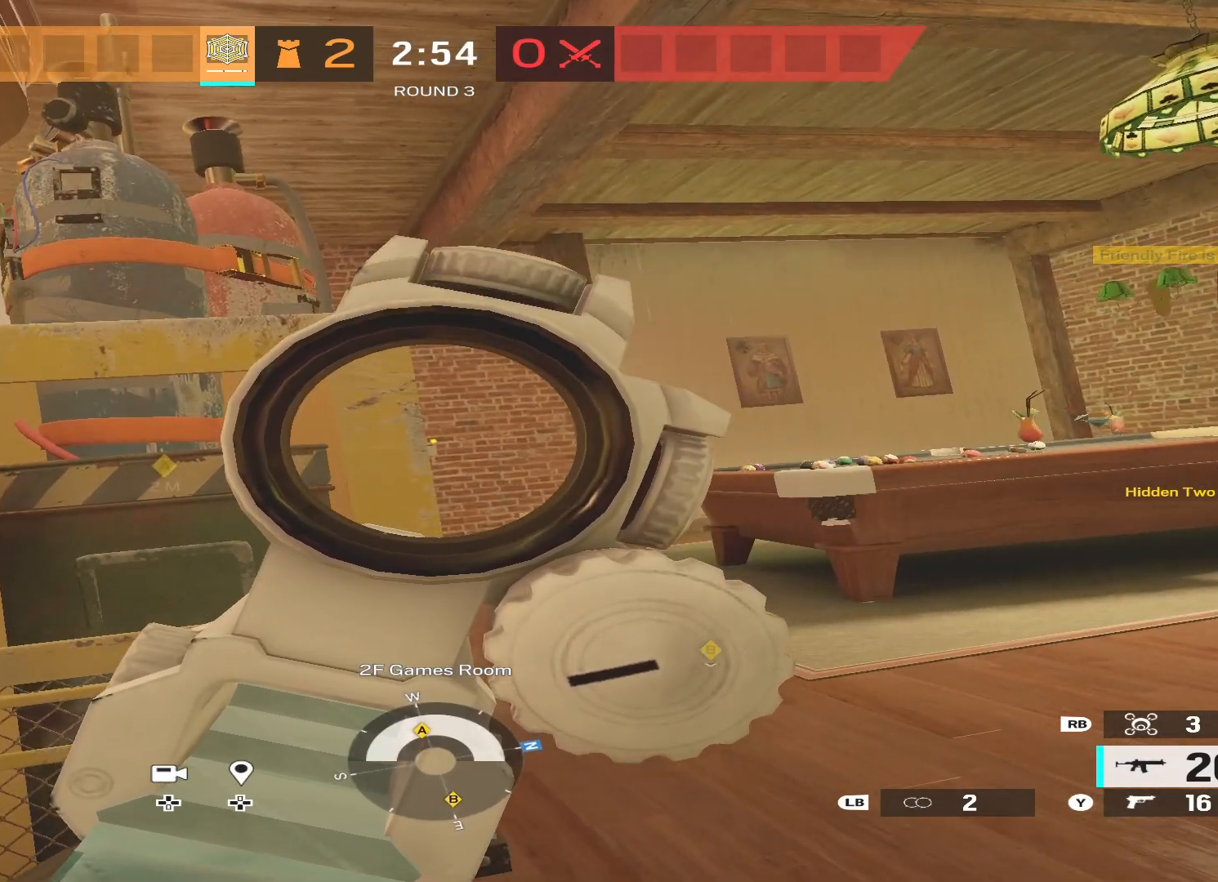
{"buttons": ["L2"], "left_stick": "center", "right_stick": "center", "events": []}
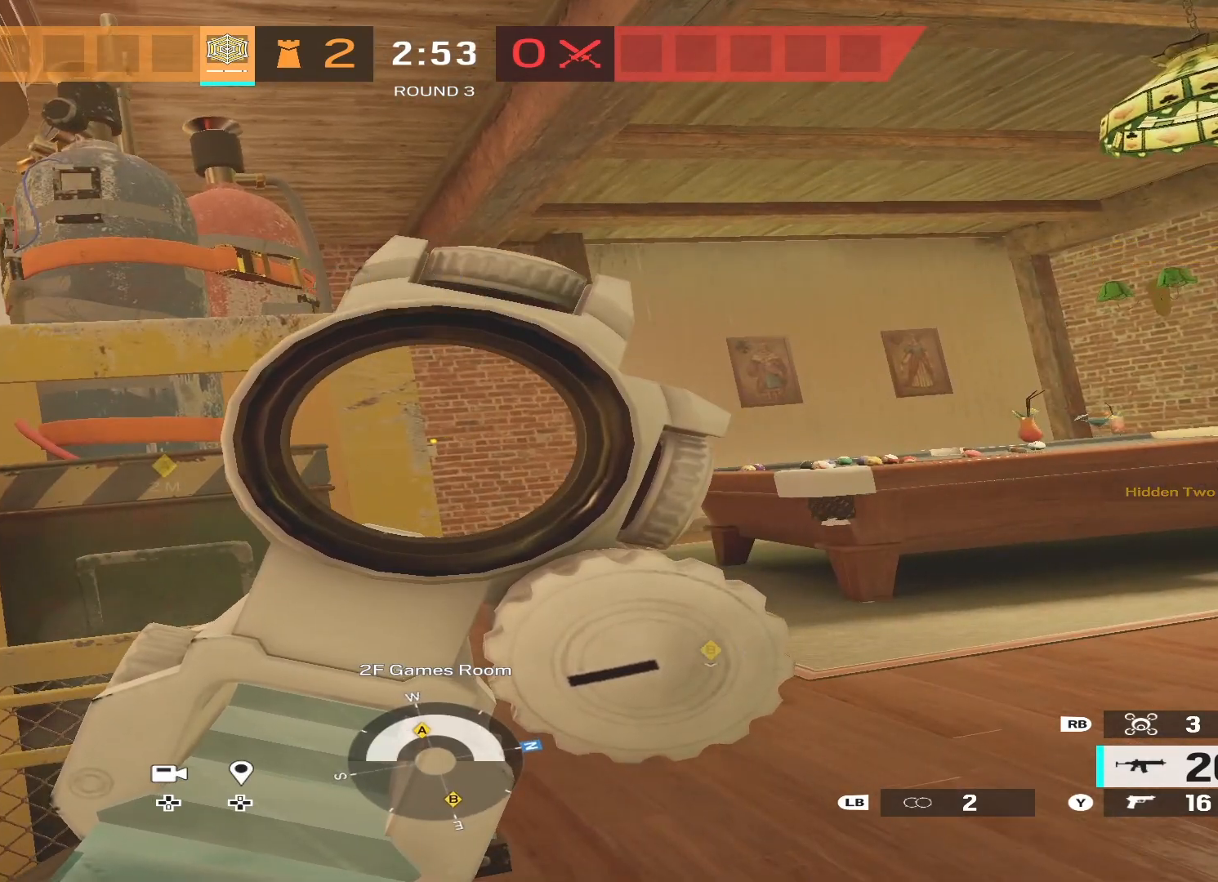
{"buttons": [], "left_stick": "up", "right_stick": "center", "events": [[67, "L2", "up"], [67, "left_stick", "up-right"], [133, "L3", "down"], [200, "right_stick", "down"], [267, "L3", "up"], [367, "L3", "down"], [400, "right_stick", "left"], [467, "left_stick", "up"], [500, "L3", "up"], [500, "right_stick", "center"]]}
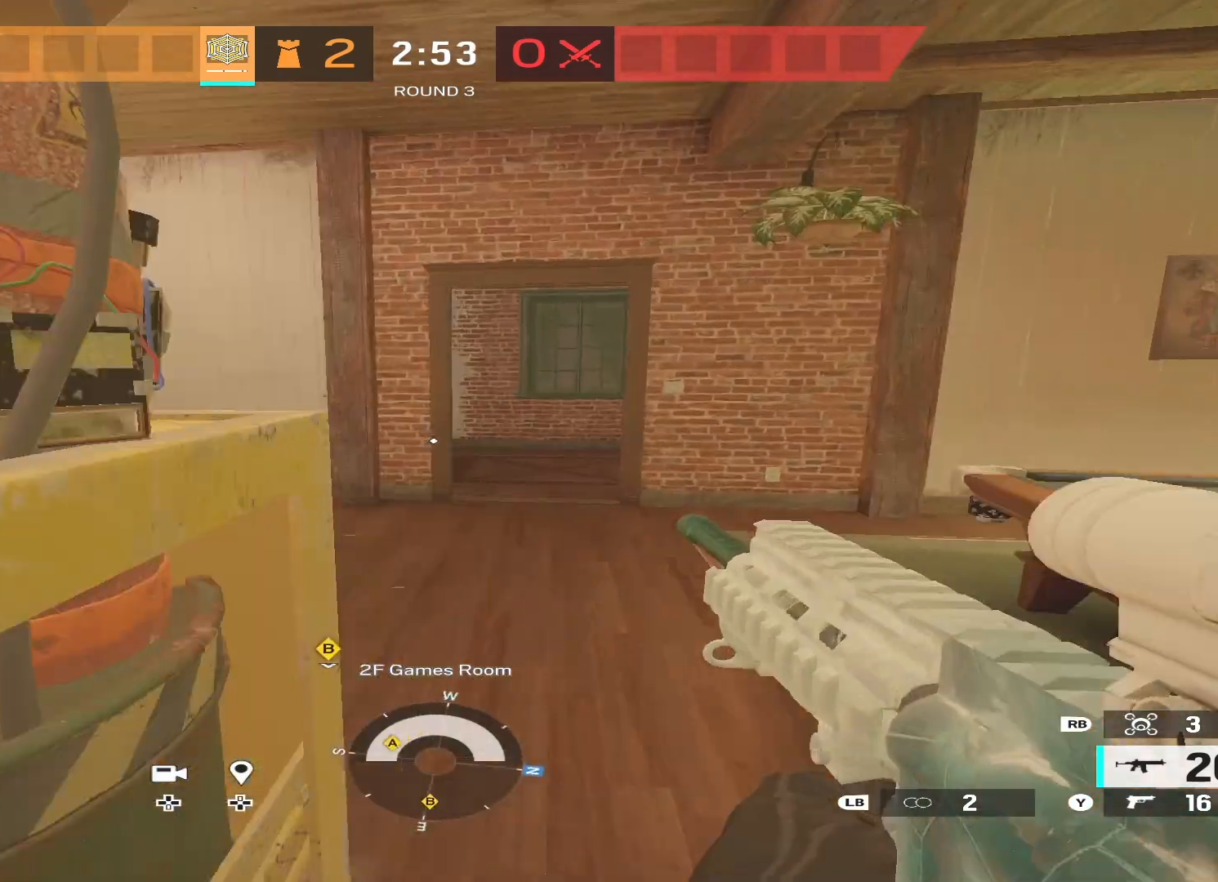
{"buttons": [], "left_stick": "up", "right_stick": "center", "events": [[100, "L3", "down"], [233, "L3", "up"], [333, "right_stick", "right"], [367, "L3", "down"], [400, "right_stick", "center"], [500, "L3", "up"]]}
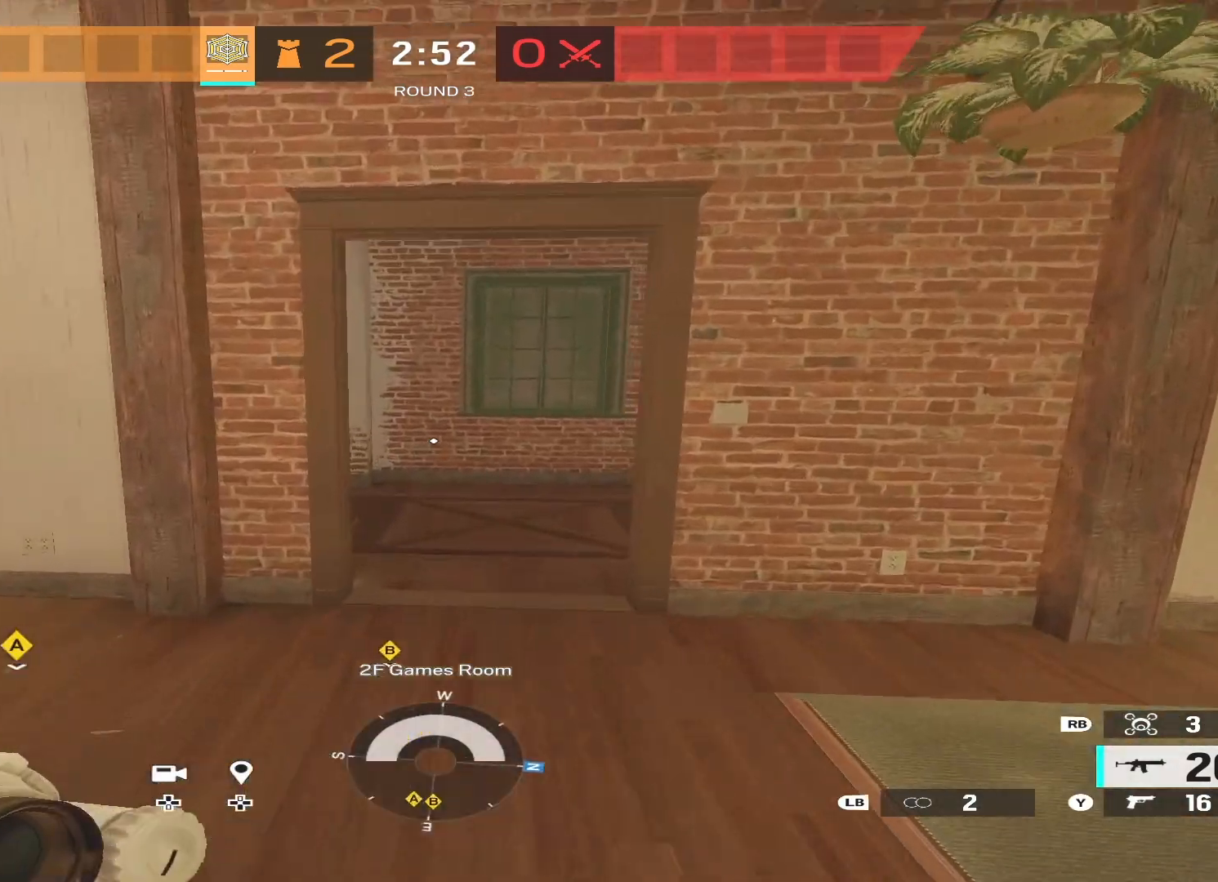
{"buttons": [], "left_stick": "up", "right_stick": "right", "events": [[133, "L3", "down"], [200, "L3", "up"], [333, "right_stick", "right"]]}
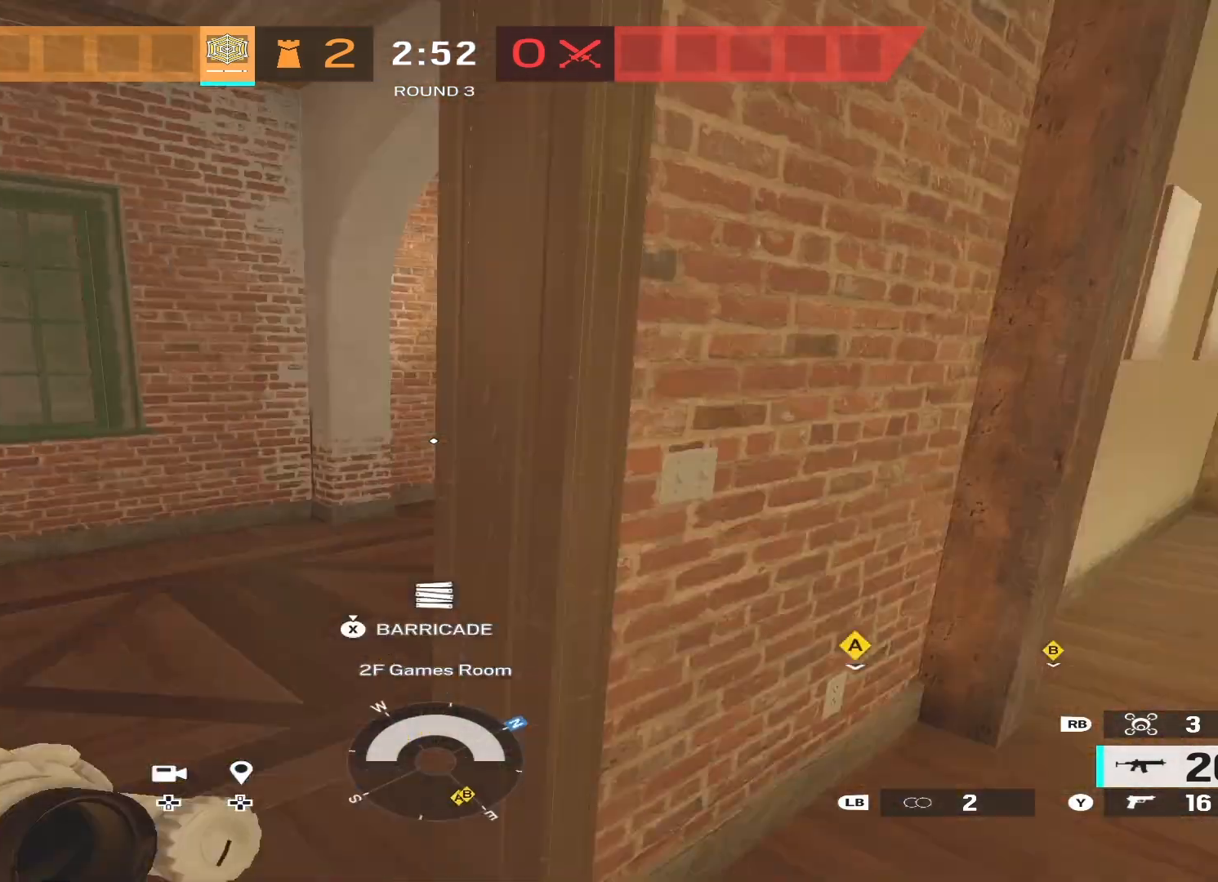
{"buttons": [], "left_stick": "down-right", "right_stick": "center", "events": [[33, "left_stick", "up-left"], [133, "left_stick", "down-left"], [267, "left_stick", "down"], [367, "left_stick", "down-right"], [367, "right_stick", "center"]]}
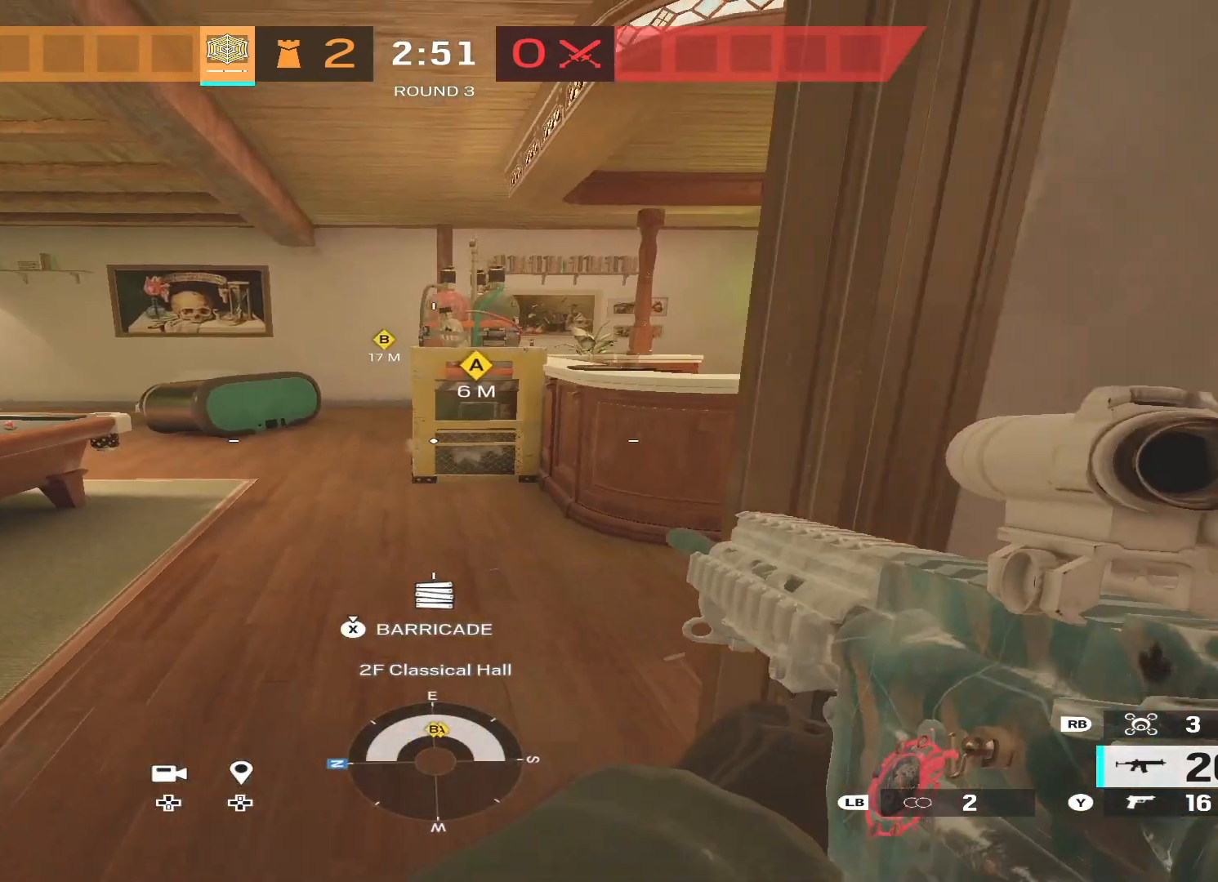
{"buttons": ["L2", "L3"], "left_stick": "up-left", "right_stick": "right", "events": [[33, "left_stick", "center"], [33, "right_stick", "up"], [167, "right_stick", "center"], [400, "left_stick", "up-left"], [433, "L2", "down"], [433, "right_stick", "right"], [467, "L3", "down"]]}
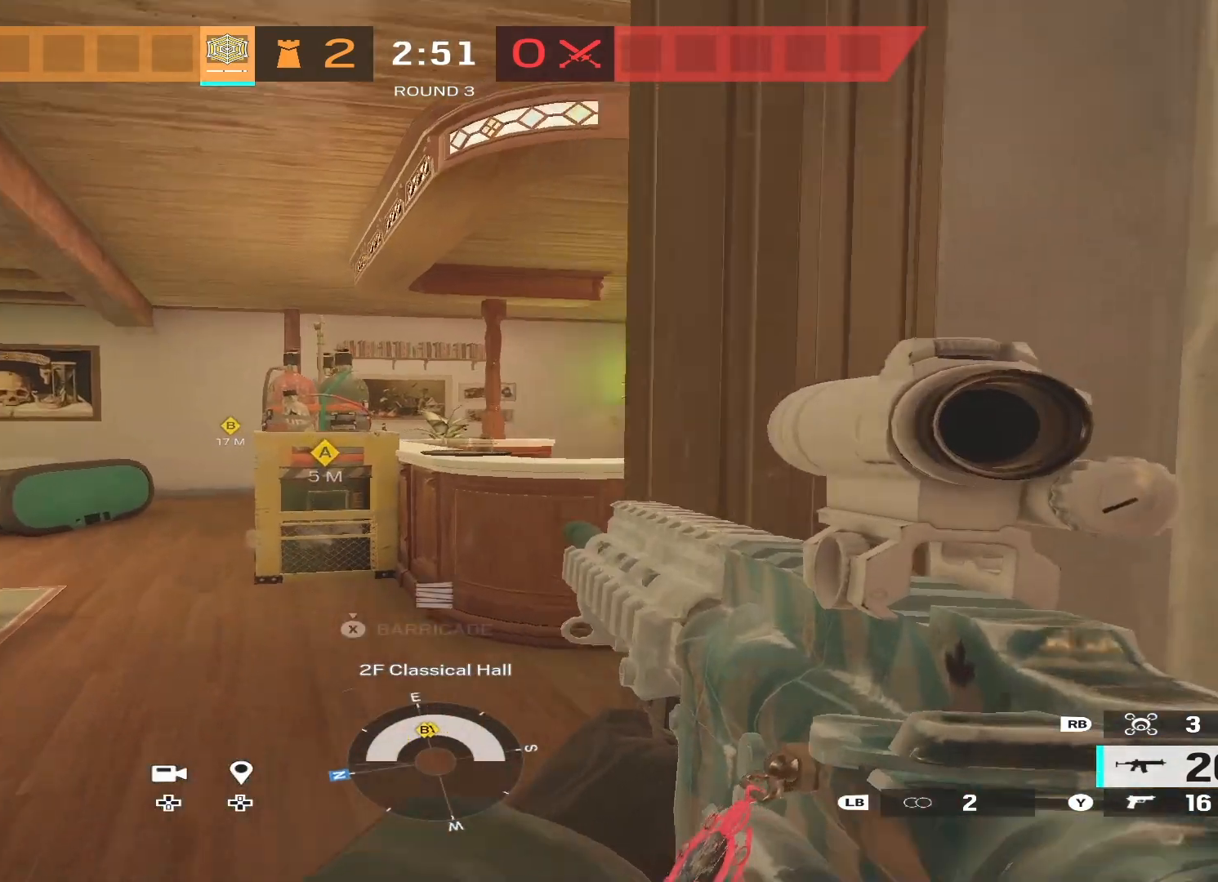
{"buttons": ["L2", "L3"], "left_stick": "left", "right_stick": "left", "events": [[133, "L3", "up"], [133, "right_stick", "center"], [200, "right_stick", "right"], [233, "left_stick", "left"], [300, "right_stick", "center"], [367, "right_stick", "left"], [467, "L3", "down"]]}
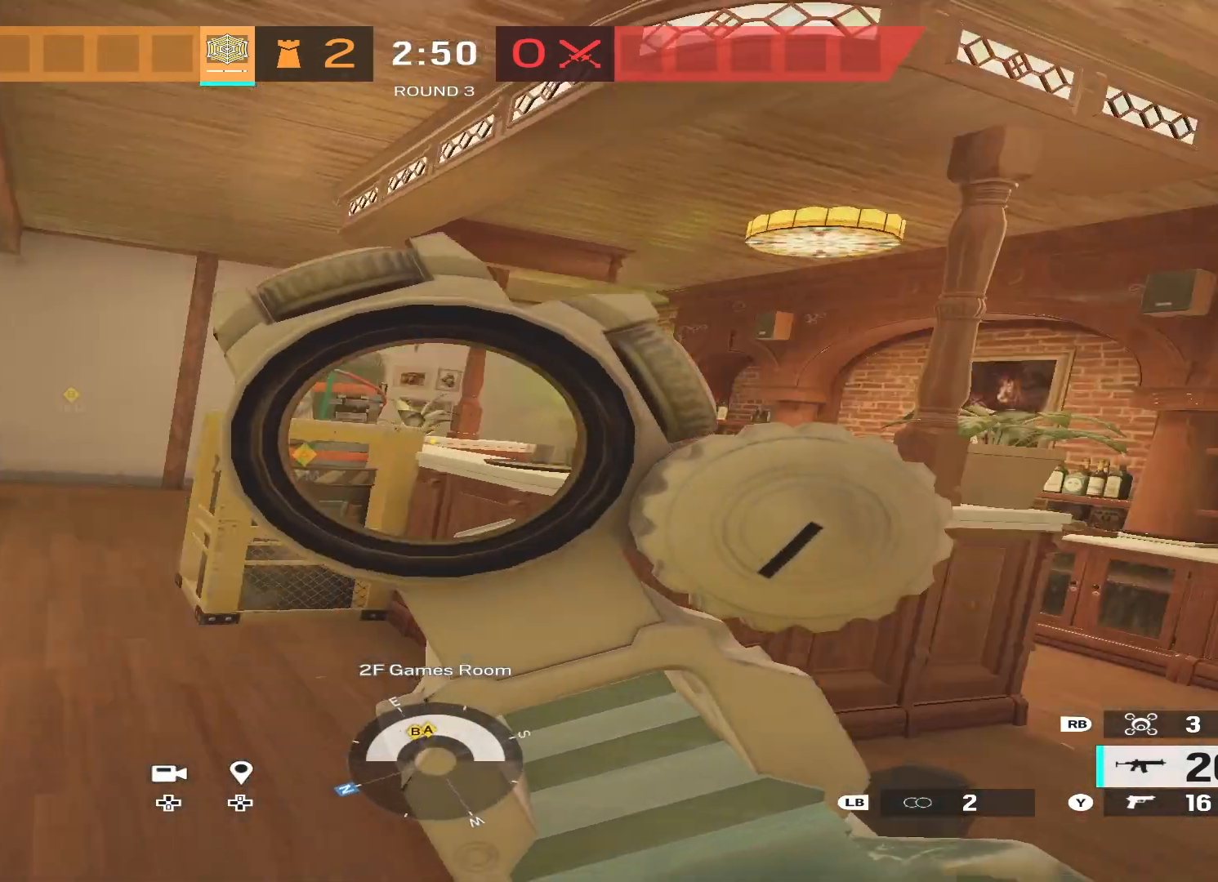
{"buttons": ["L2"], "left_stick": "left", "right_stick": "center", "events": [[100, "L3", "up"], [167, "right_stick", "center"], [267, "L3", "down"], [267, "right_stick", "right"], [400, "L3", "up"], [400, "right_stick", "center"]]}
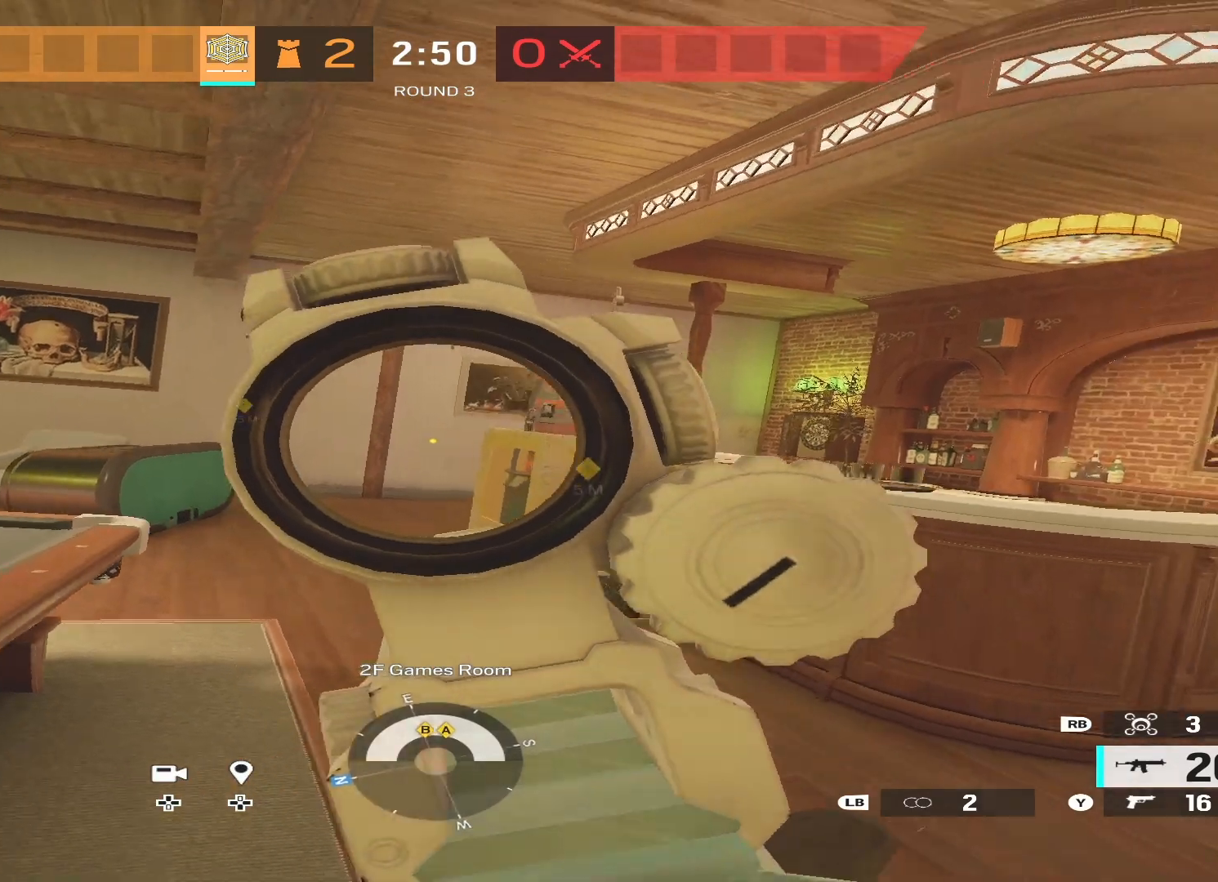
{"buttons": ["L2"], "left_stick": "center", "right_stick": "center", "events": [[133, "right_stick", "right"], [233, "left_stick", "down"], [300, "left_stick", "center"], [300, "right_stick", "center"]]}
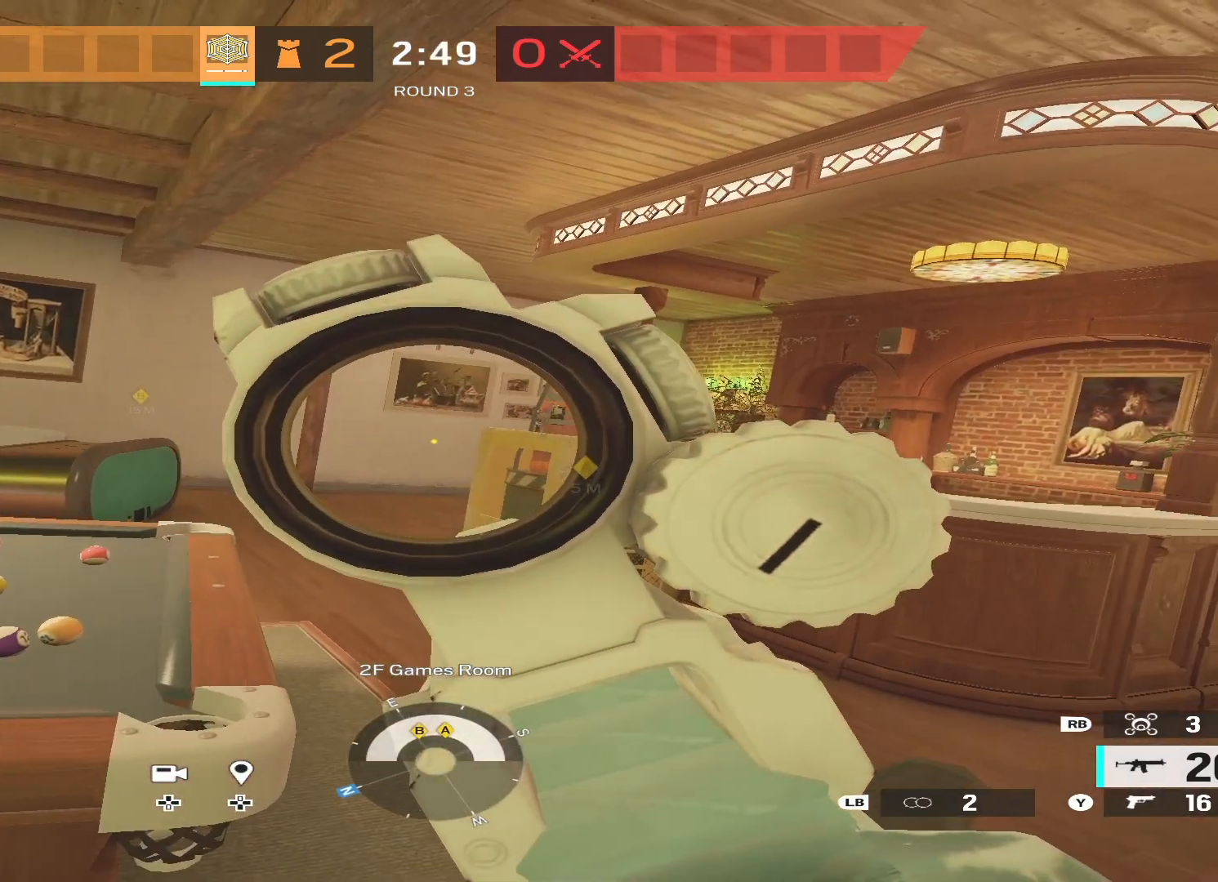
{"buttons": [], "left_stick": "right", "right_stick": "left", "events": [[67, "right_stick", "right"], [133, "right_stick", "center"], [333, "R2", "down"], [400, "L2", "up"], [400, "R2", "up"], [400, "left_stick", "right"], [433, "right_stick", "left"]]}